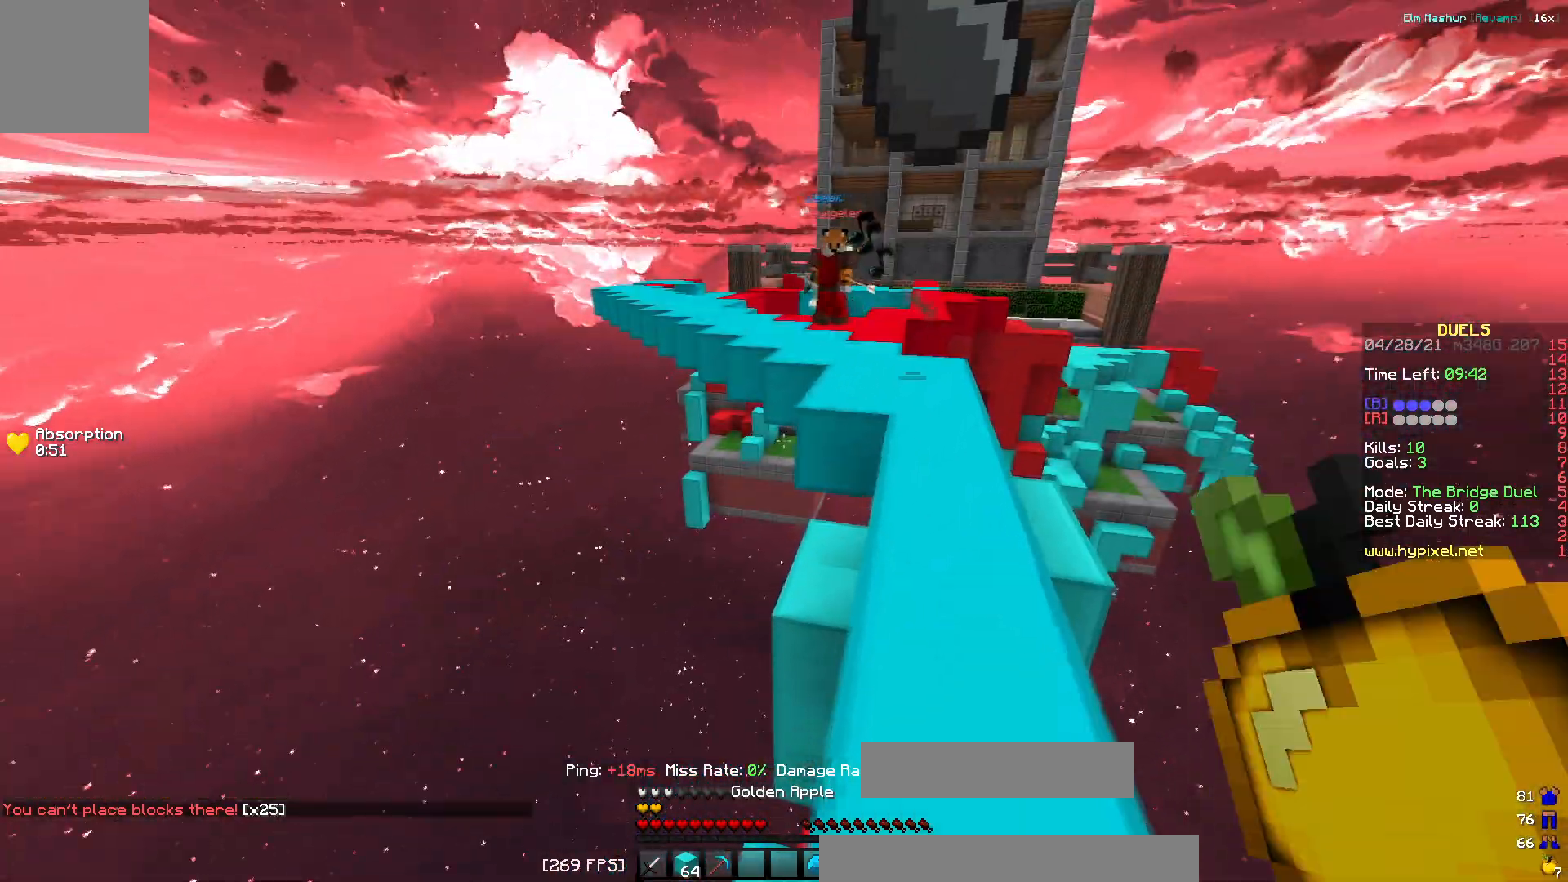
Gameplay with keyboard; each line is a JSON object with the keys held at the frame after it. "events" lists presses ("down") and releases ("up") of "a", "d", "s" and "w" between this image and that frame as [ms after this image, input, new state], when the widget could be followed in between. No other keys are recorded. Mouse input is not recorded.
{"keys": ["a", "w"], "events": [[16, "w", "down"], [150, "d", "up"], [367, "a", "down"]]}
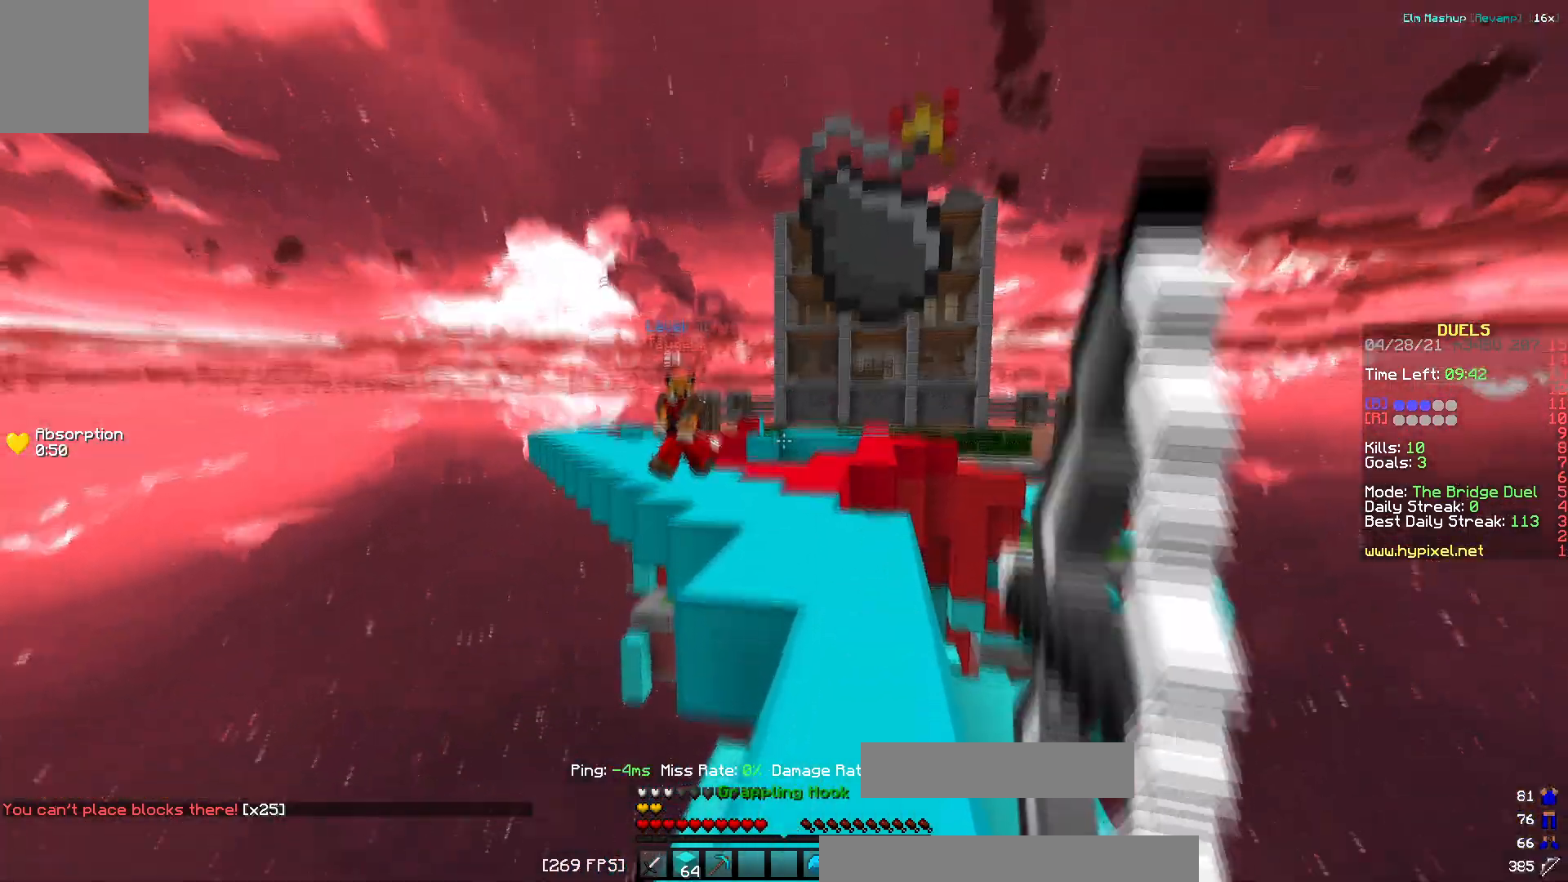
{"keys": ["d", "w"], "events": [[50, "a", "up"], [50, "d", "down"]]}
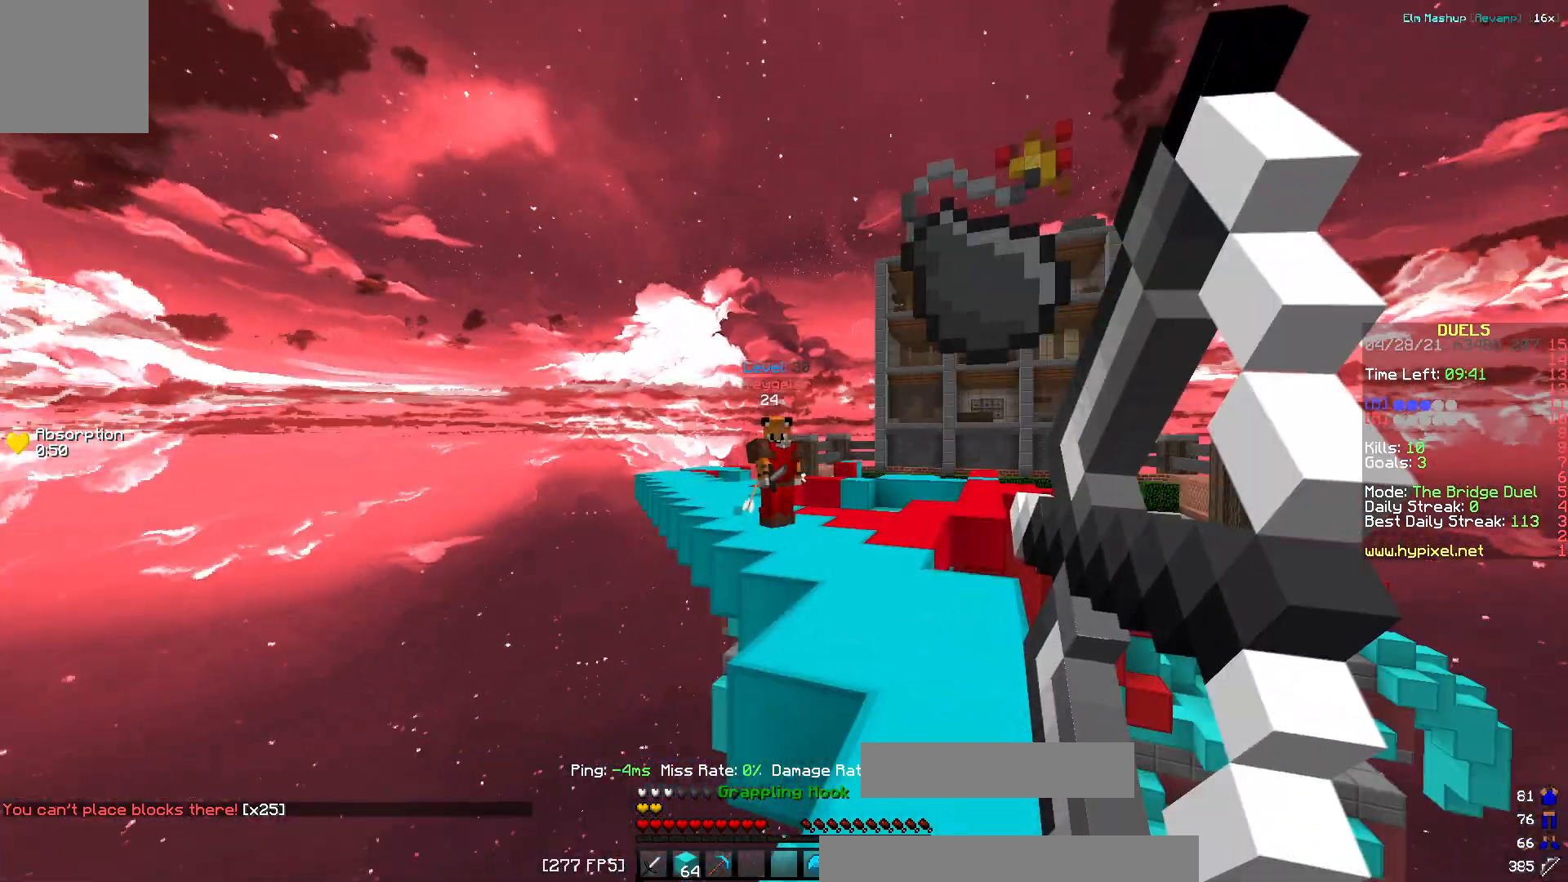
{"keys": ["w"], "events": [[467, "d", "up"]]}
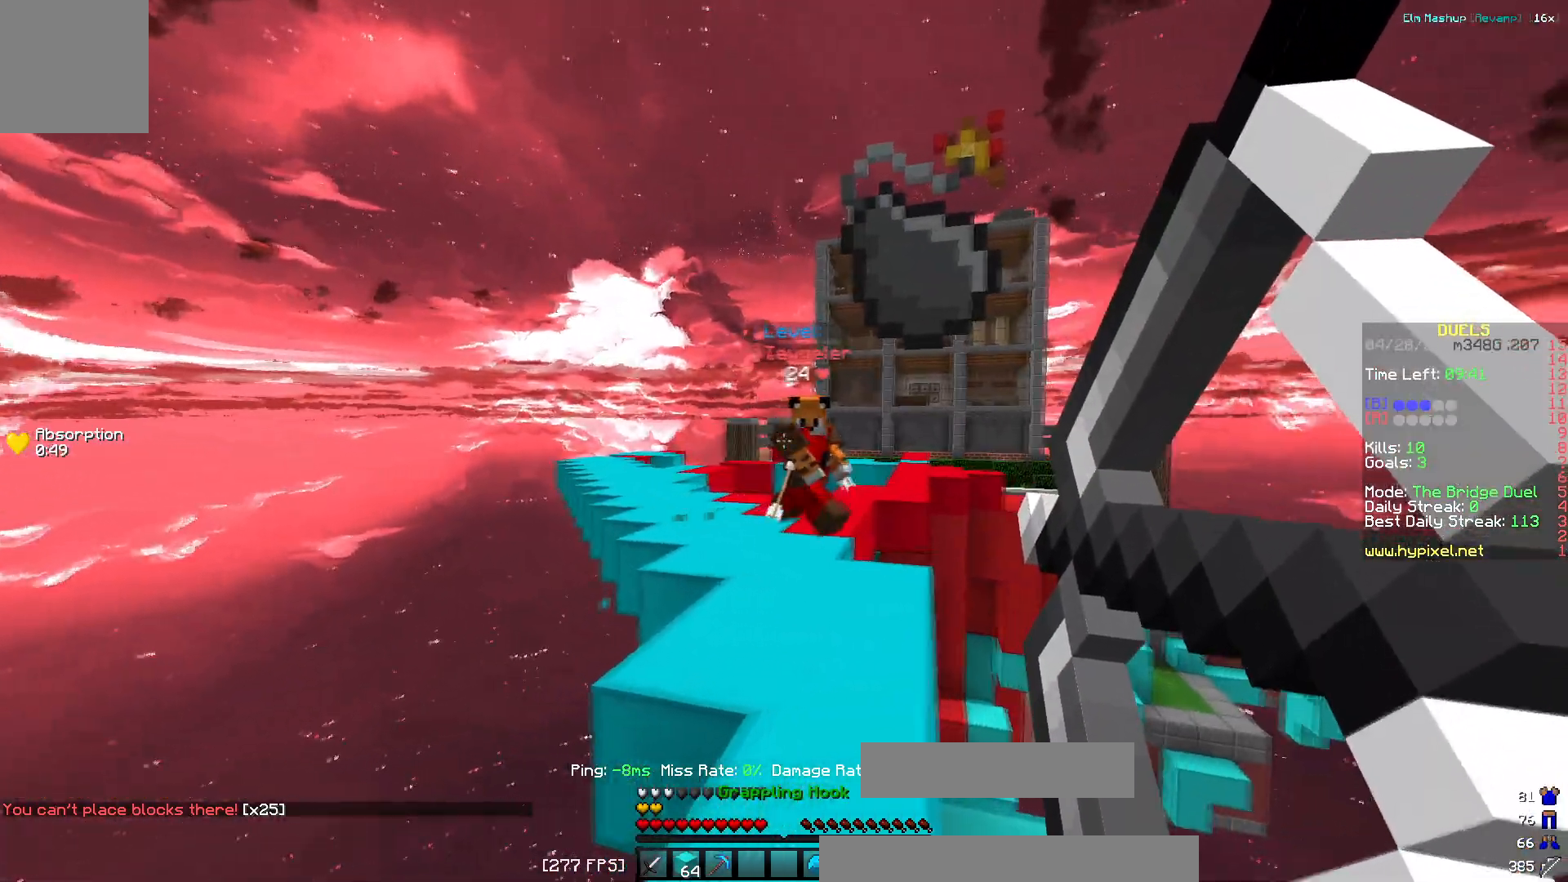
{"keys": ["w"], "events": [[100, "w", "up"], [200, "w", "down"]]}
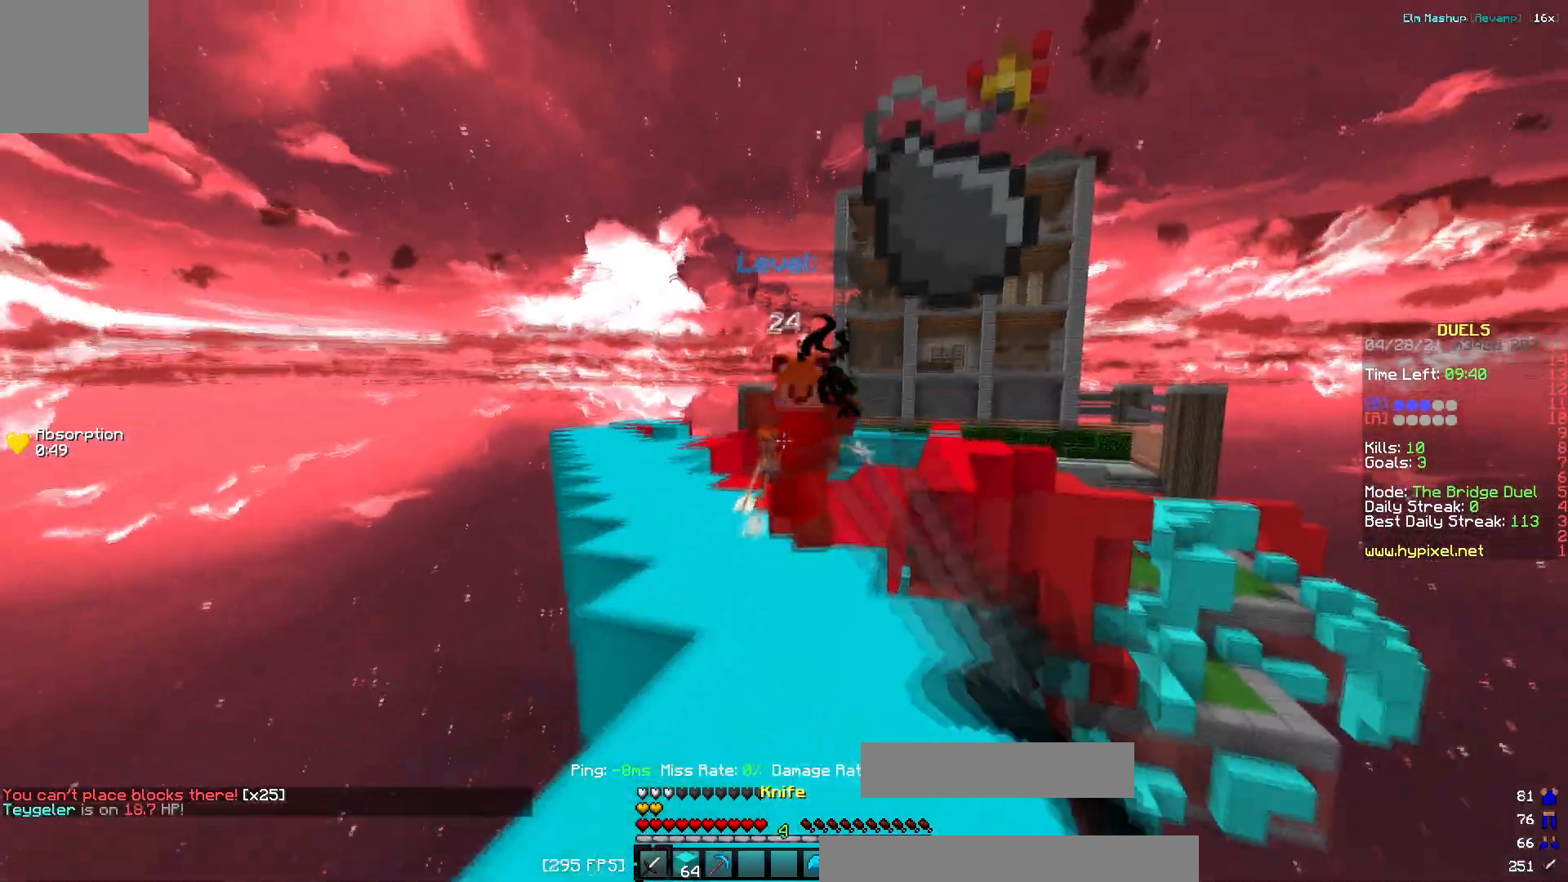
{"keys": ["d", "w"], "events": [[150, "a", "down"], [283, "d", "down"], [350, "a", "up"]]}
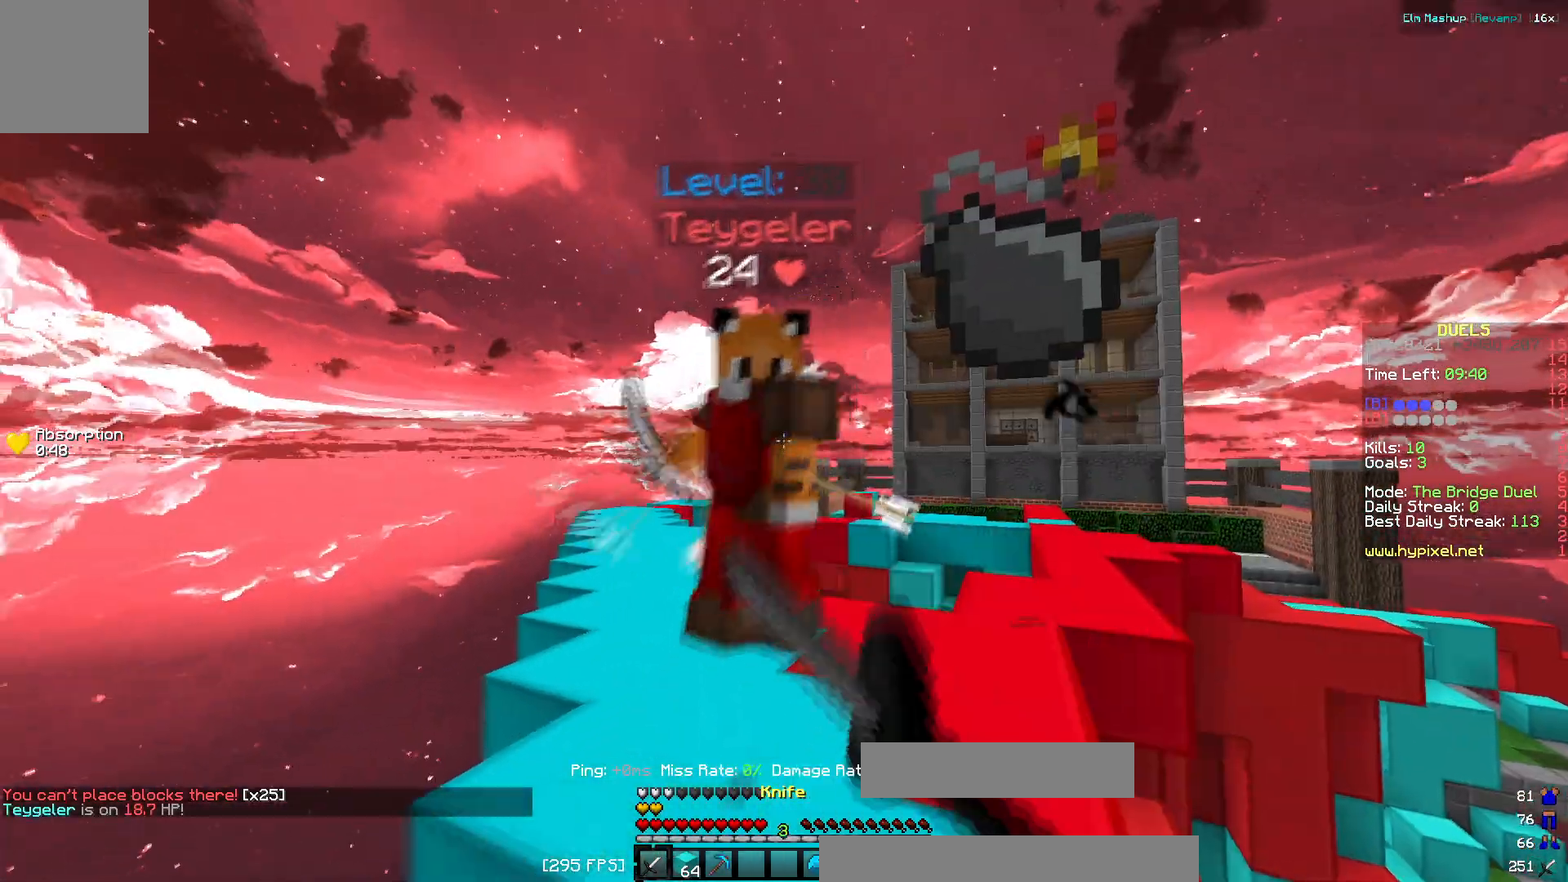
{"keys": ["a", "w"], "events": [[100, "w", "up"], [134, "a", "down"], [184, "d", "up"], [217, "w", "down"]]}
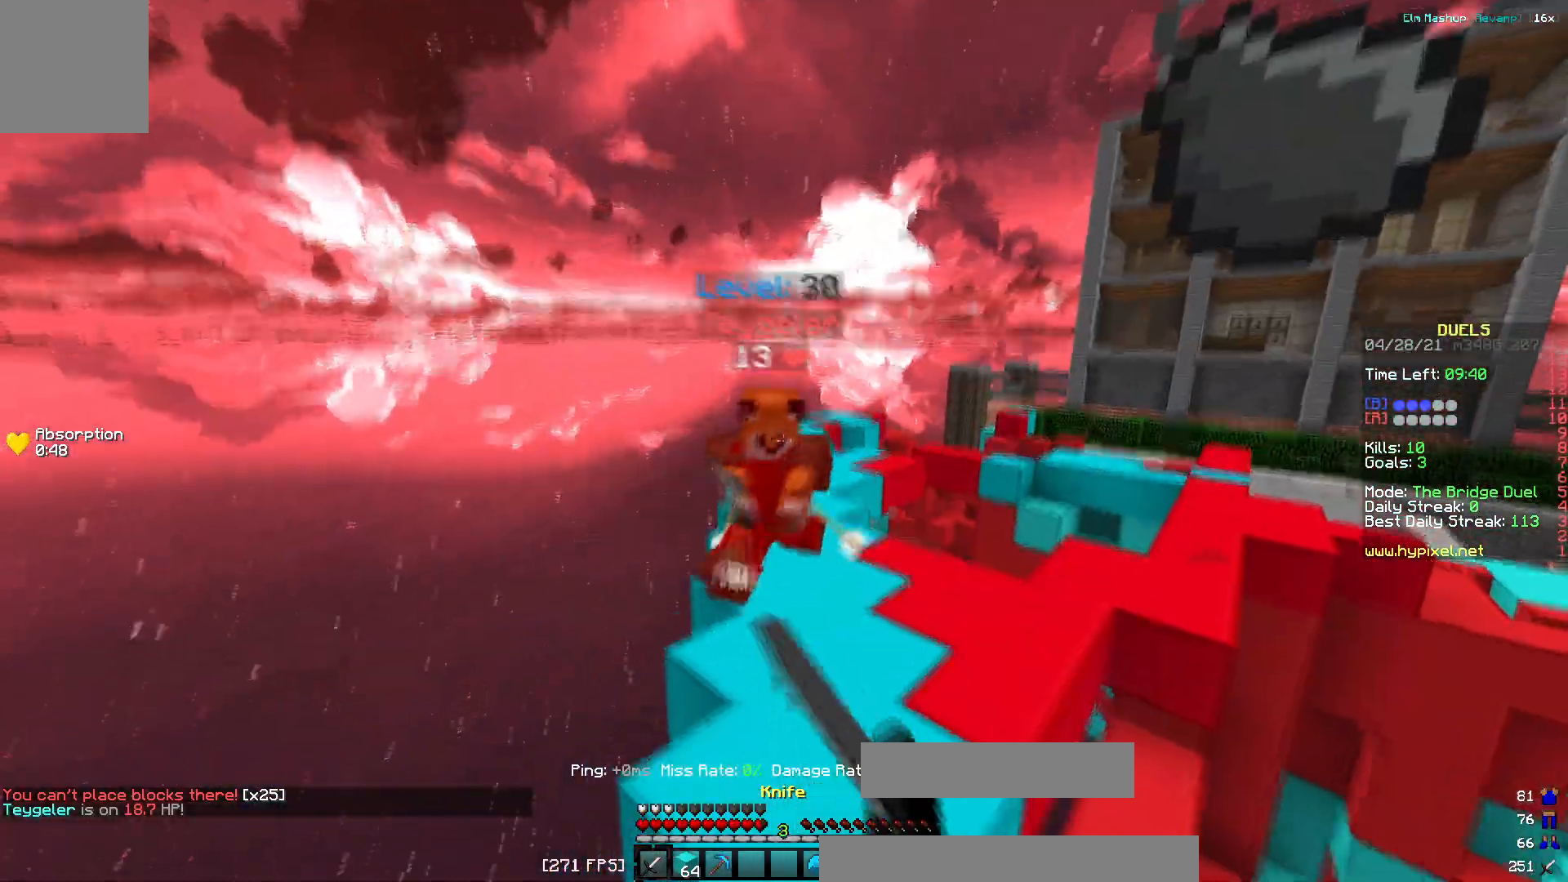
{"keys": ["d", "w"], "events": [[33, "w", "up"], [66, "w", "down"], [300, "a", "up"], [433, "d", "down"]]}
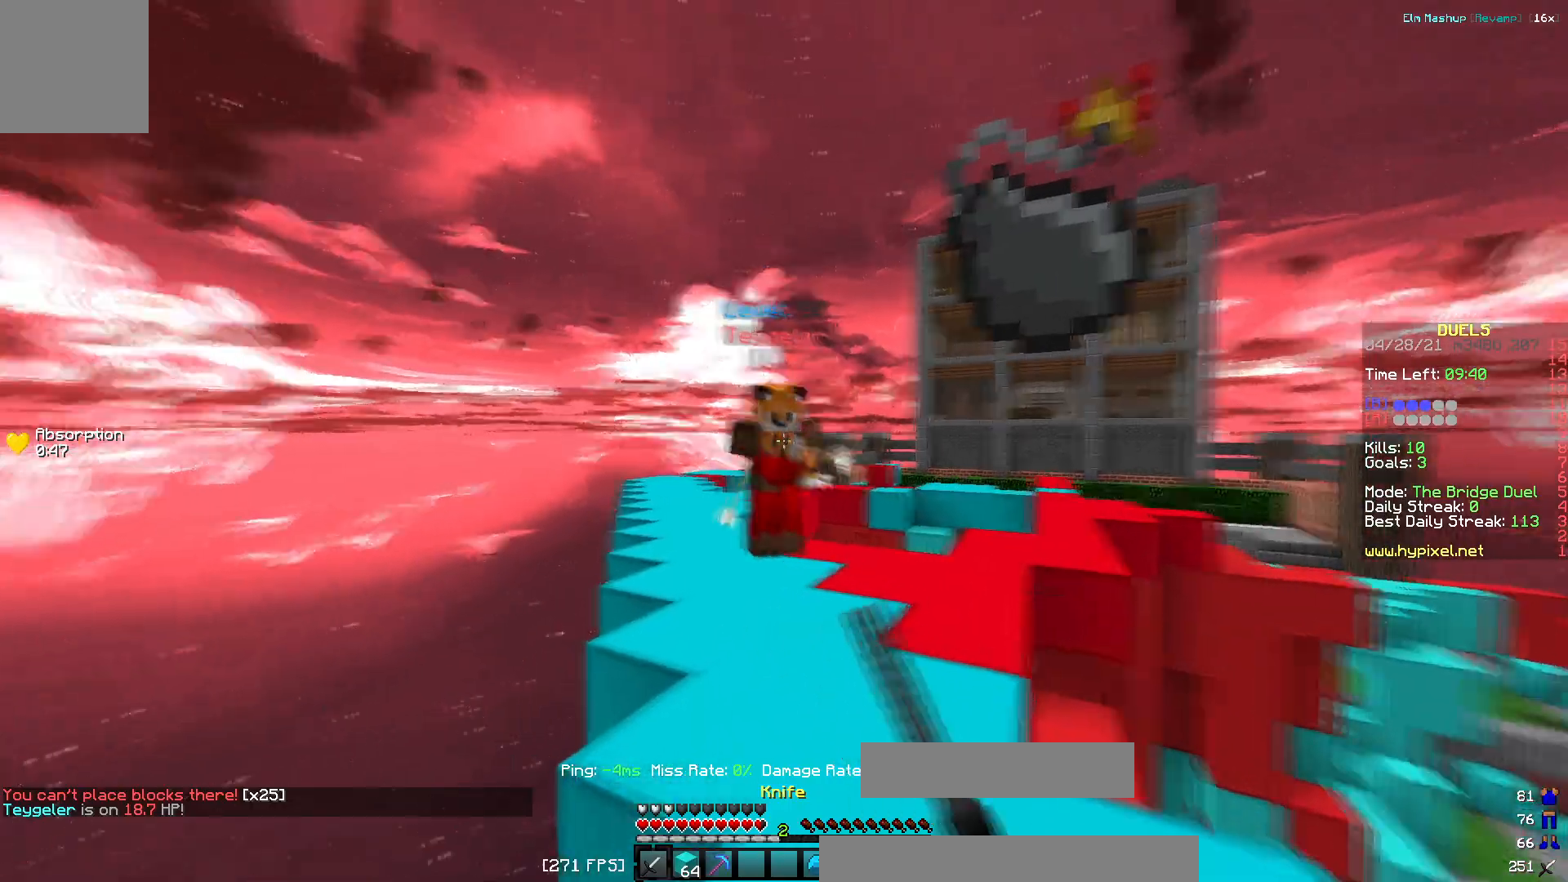
{"keys": ["w"], "events": [[501, "d", "up"]]}
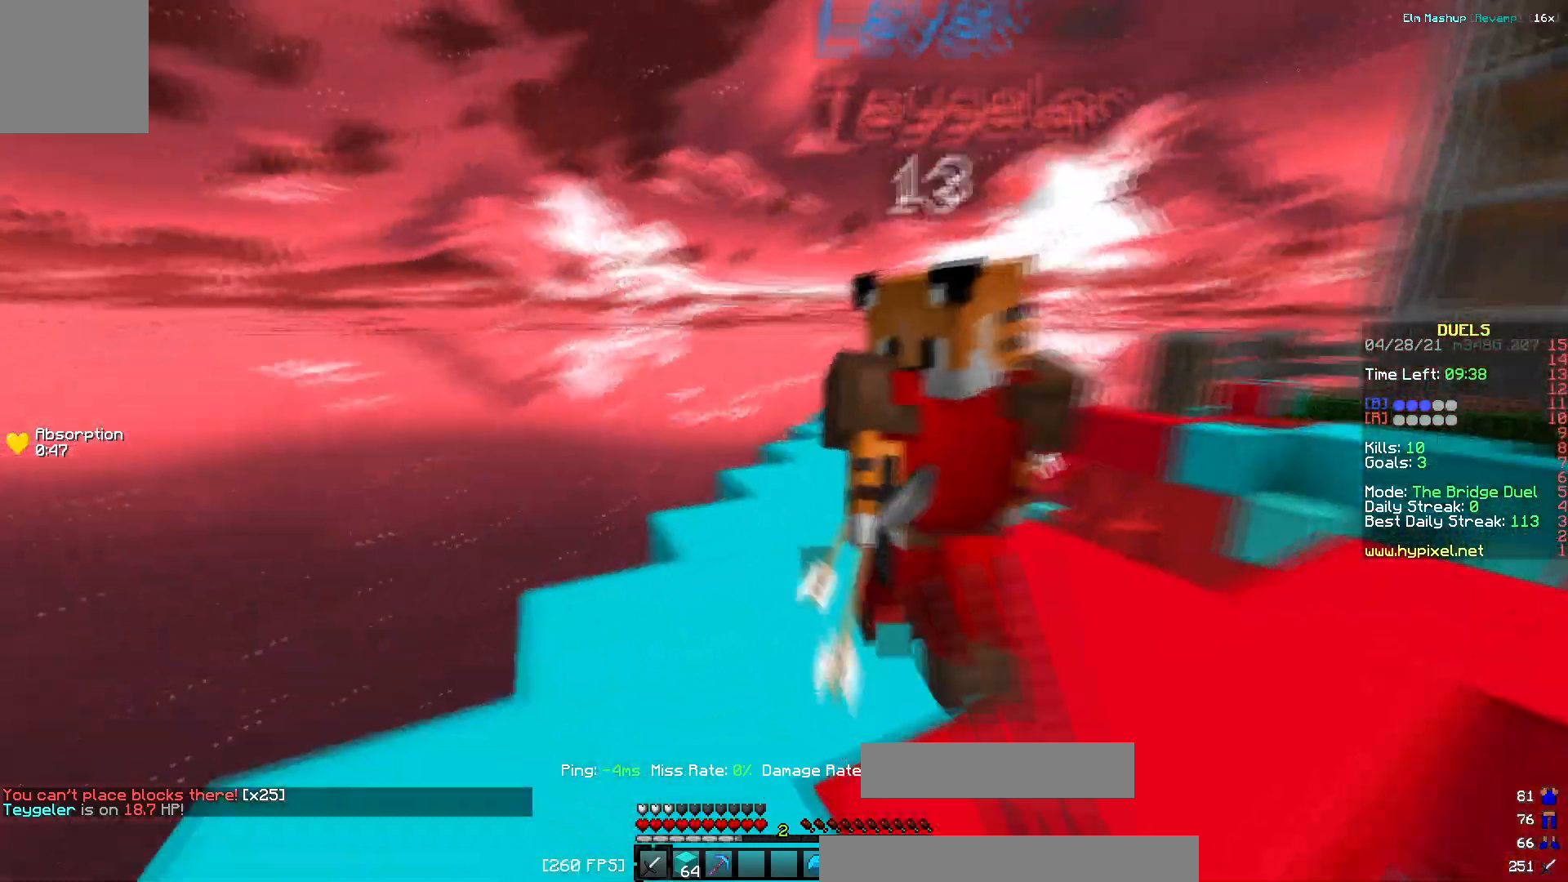
{"keys": ["a", "d"], "events": [[100, "d", "down"], [350, "a", "down"], [350, "w", "up"], [400, "d", "up"], [500, "d", "down"]]}
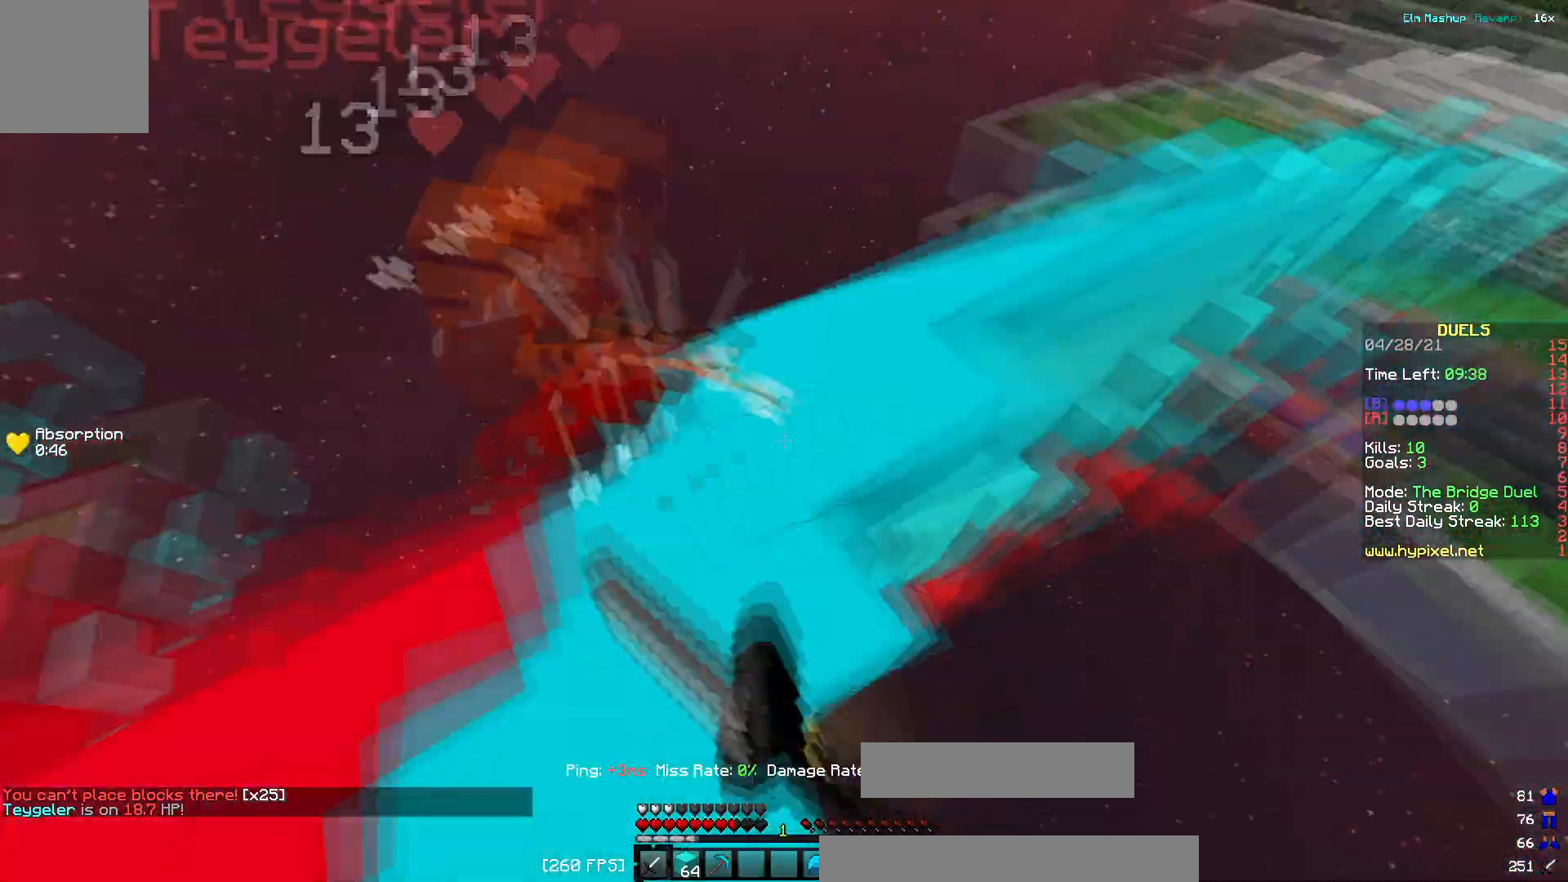
{"keys": ["d", "w"], "events": [[50, "a", "up"], [50, "w", "down"], [134, "a", "down"], [184, "d", "up"], [267, "a", "up"], [267, "d", "down"]]}
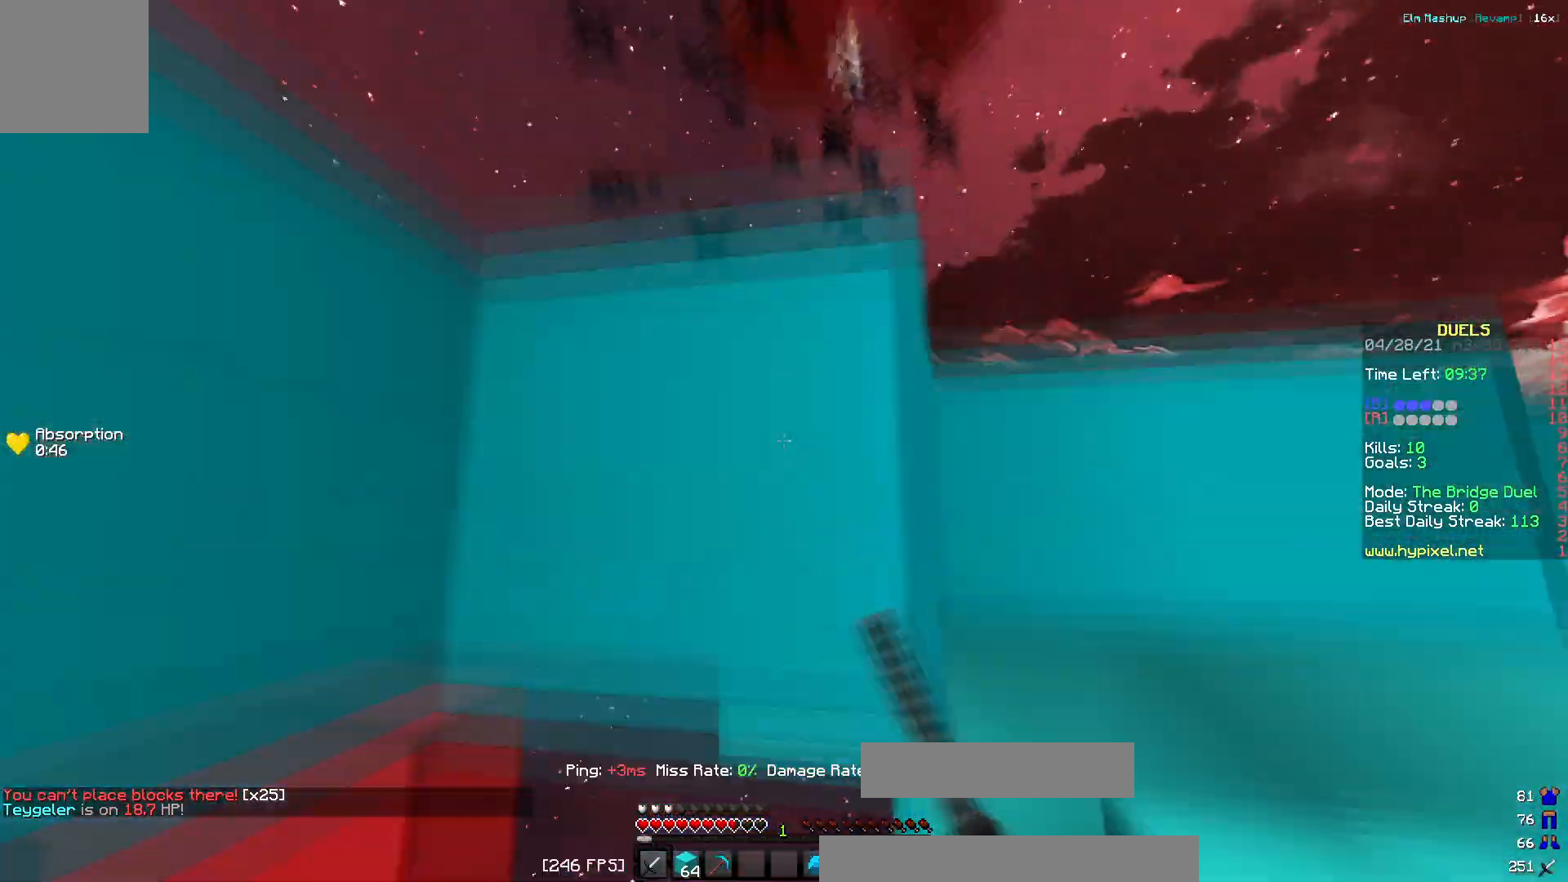
{"keys": ["a", "d"], "events": [[183, "w", "up"], [500, "a", "down"]]}
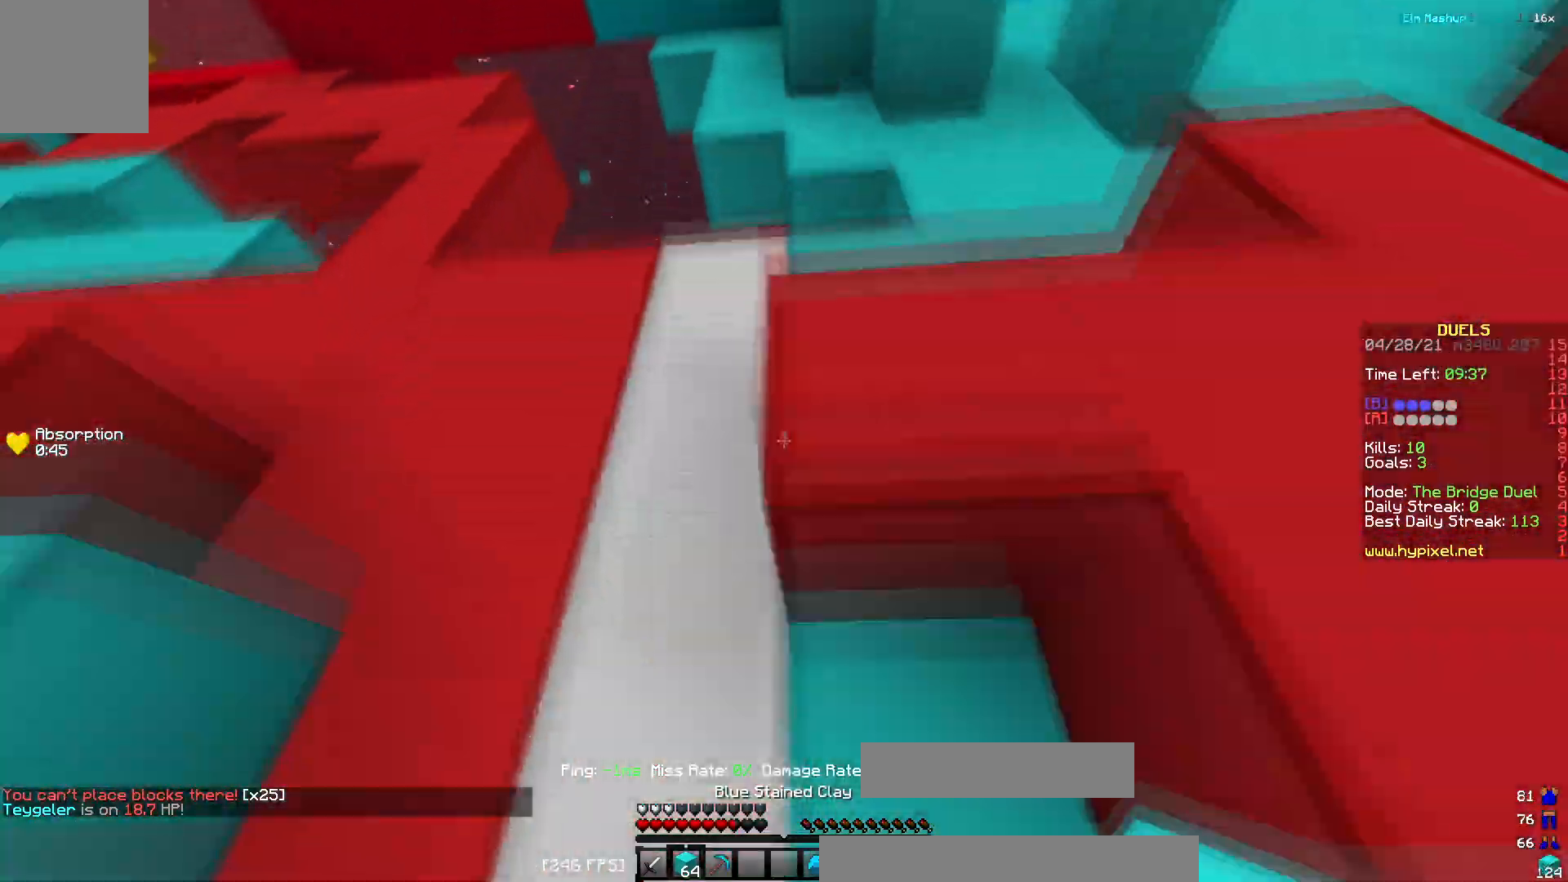
{"keys": ["d", "w"], "events": [[33, "d", "up"], [184, "a", "up"], [200, "w", "down"], [284, "d", "down"]]}
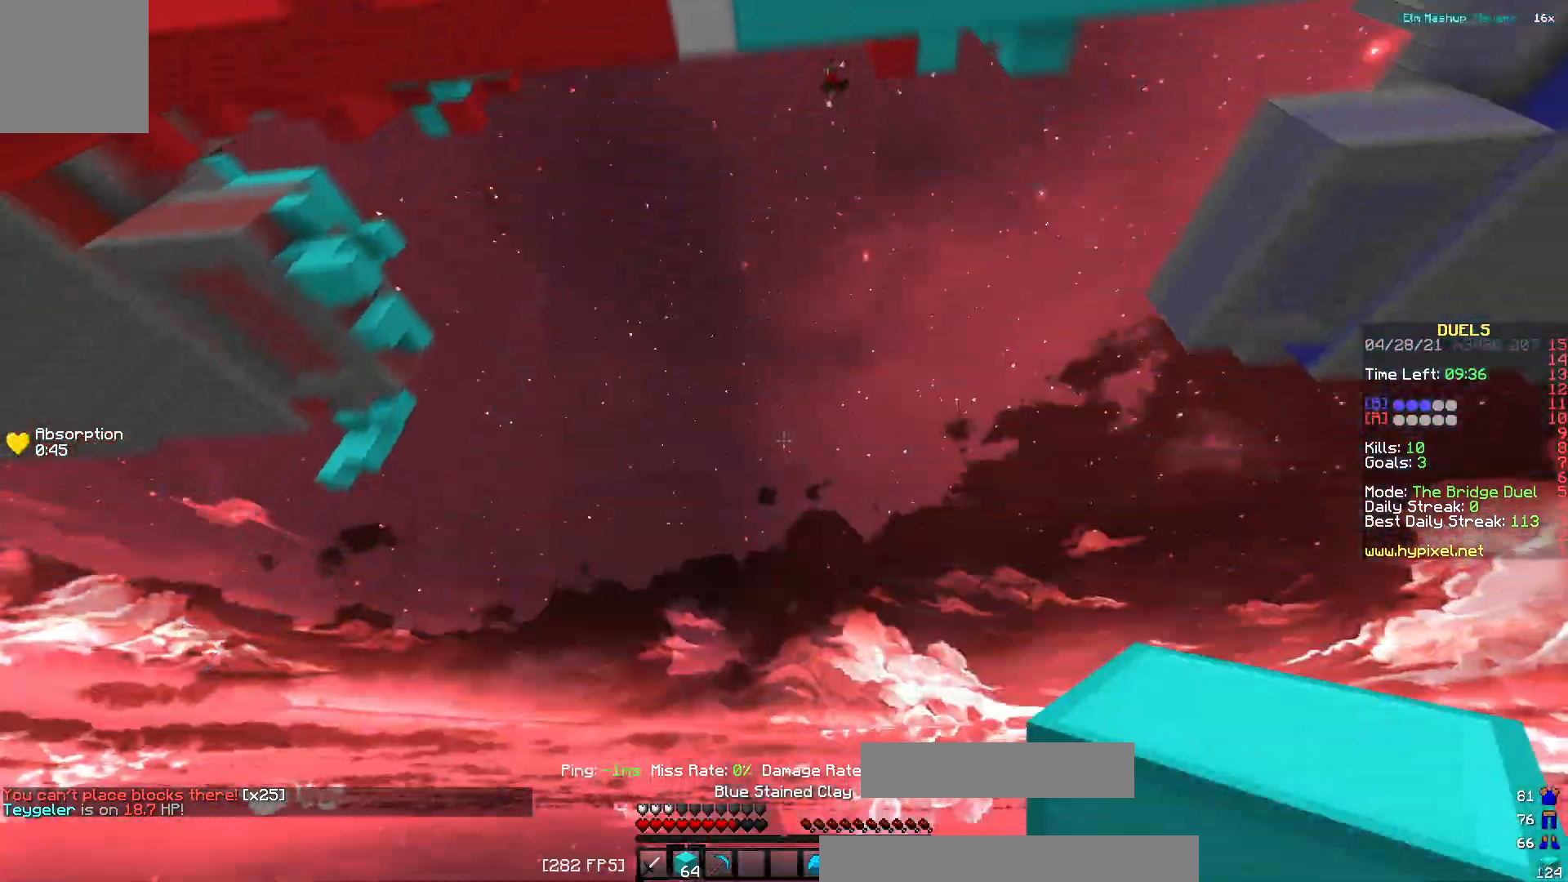
{"keys": ["w"], "events": [[200, "d", "up"]]}
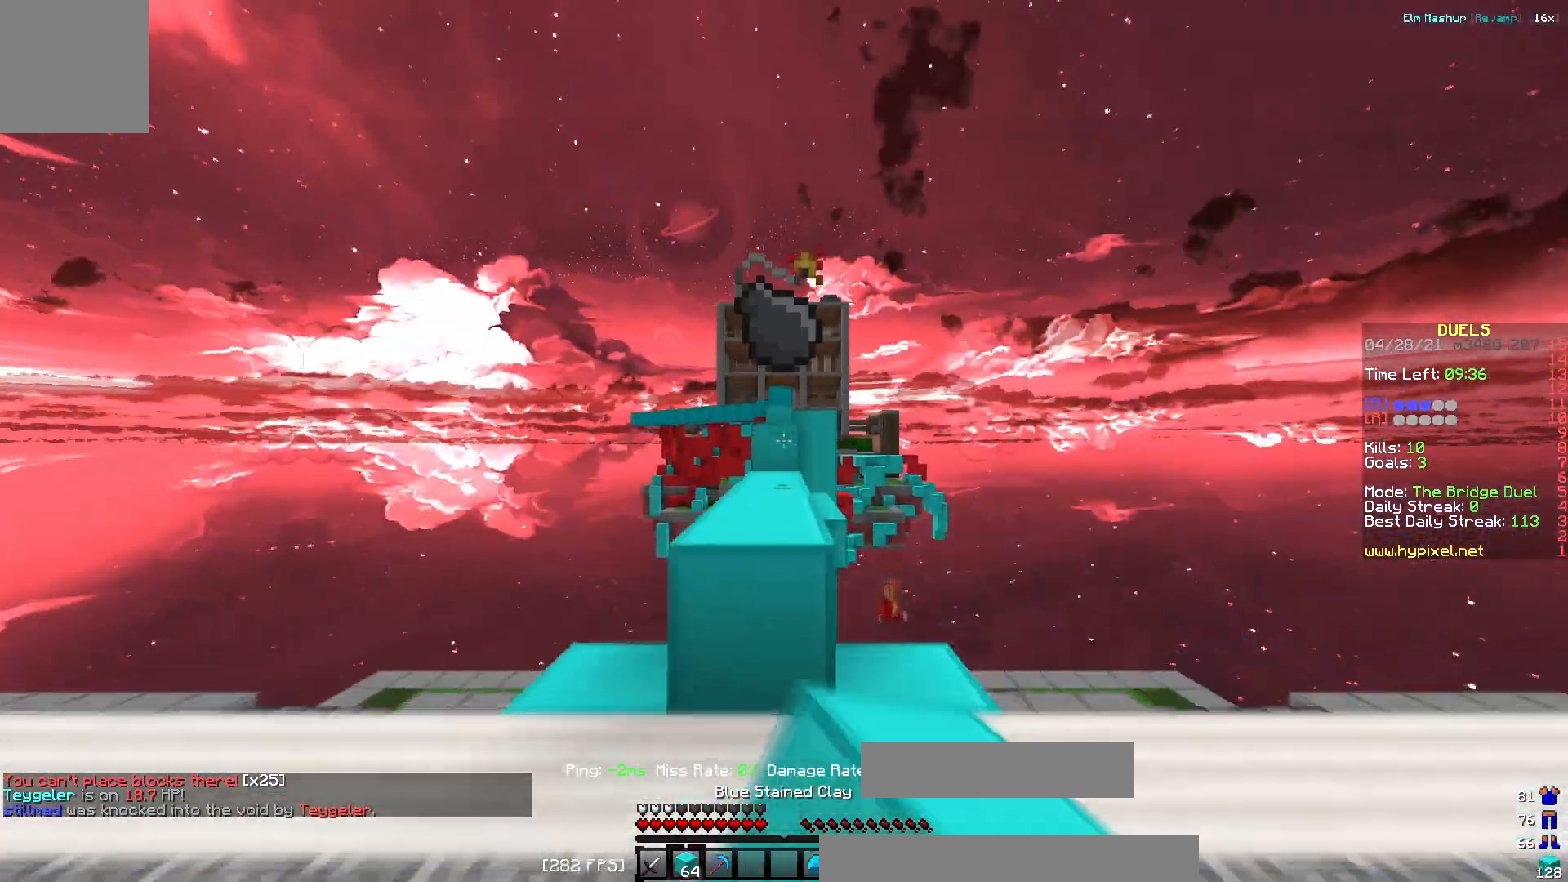
{"keys": ["w"], "events": []}
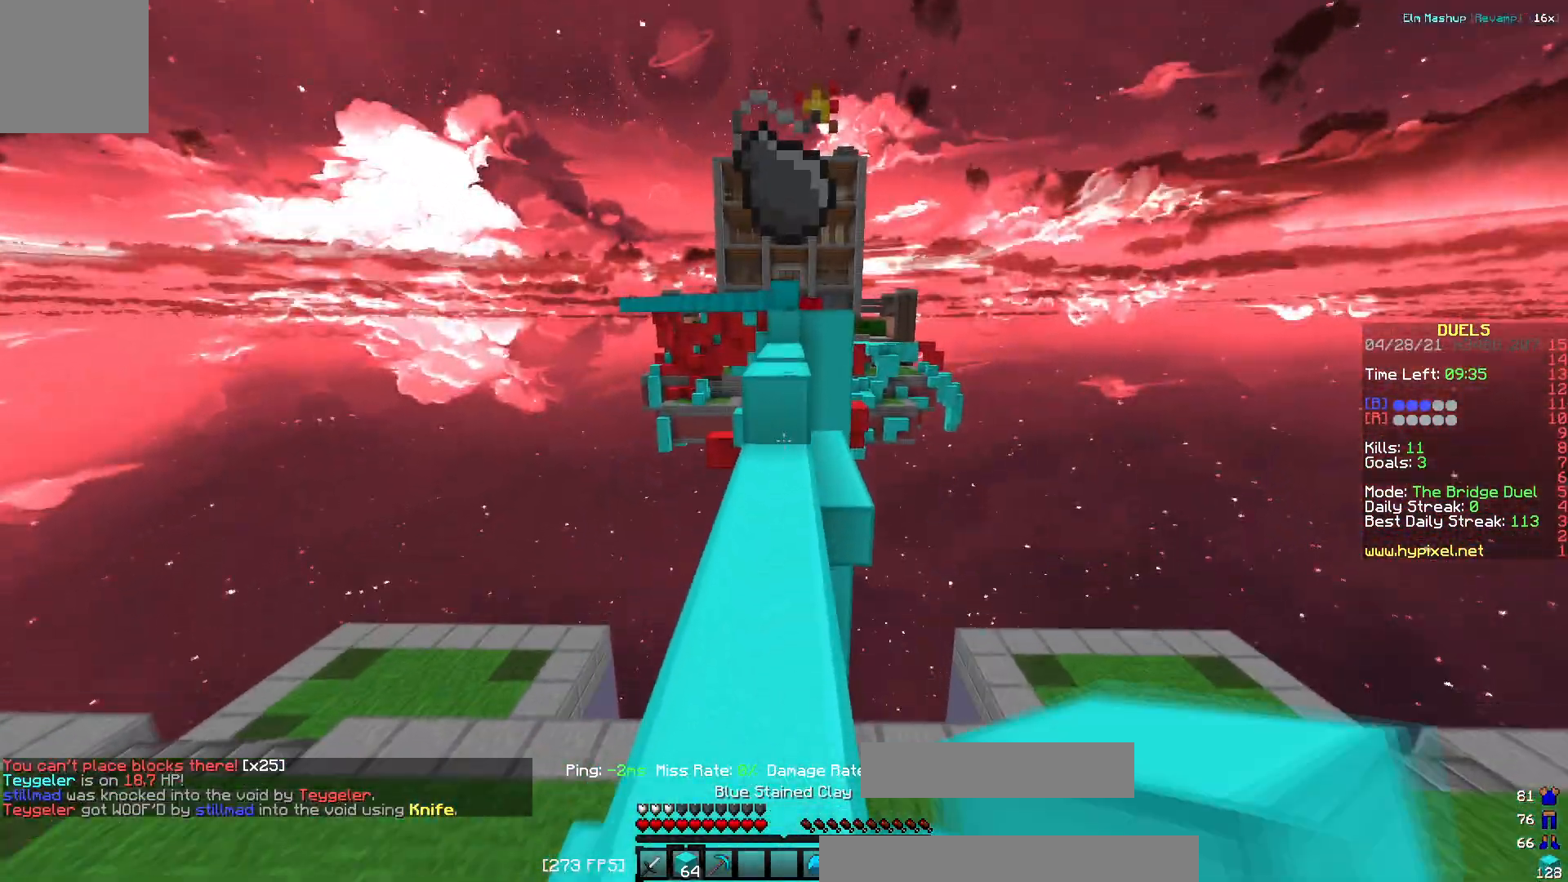
{"keys": ["a", "w"], "events": [[350, "a", "down"]]}
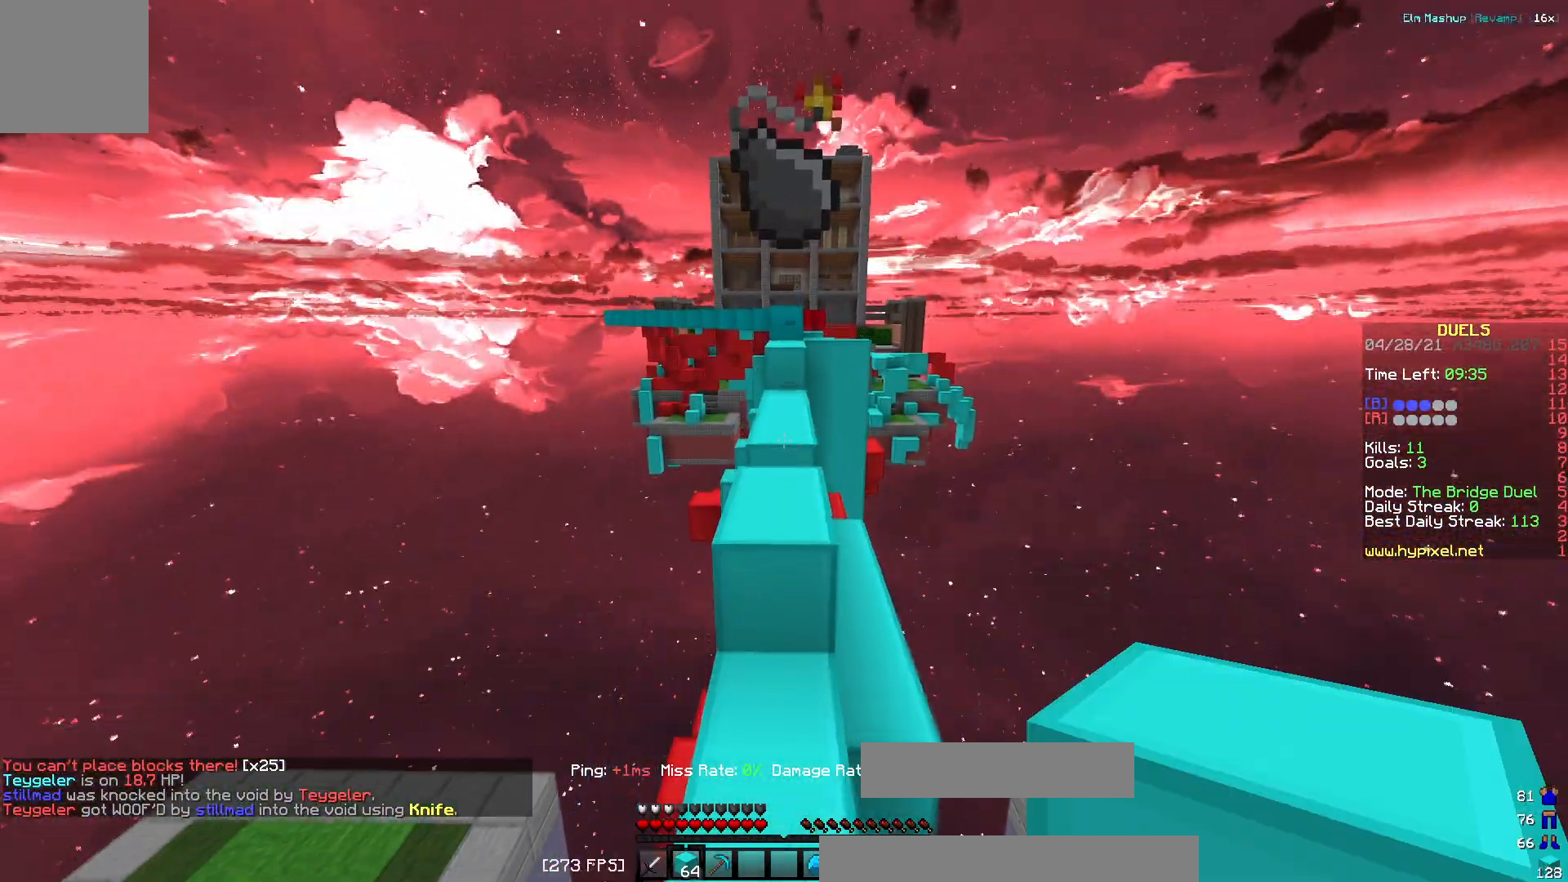
{"keys": ["w"], "events": [[33, "a", "up"]]}